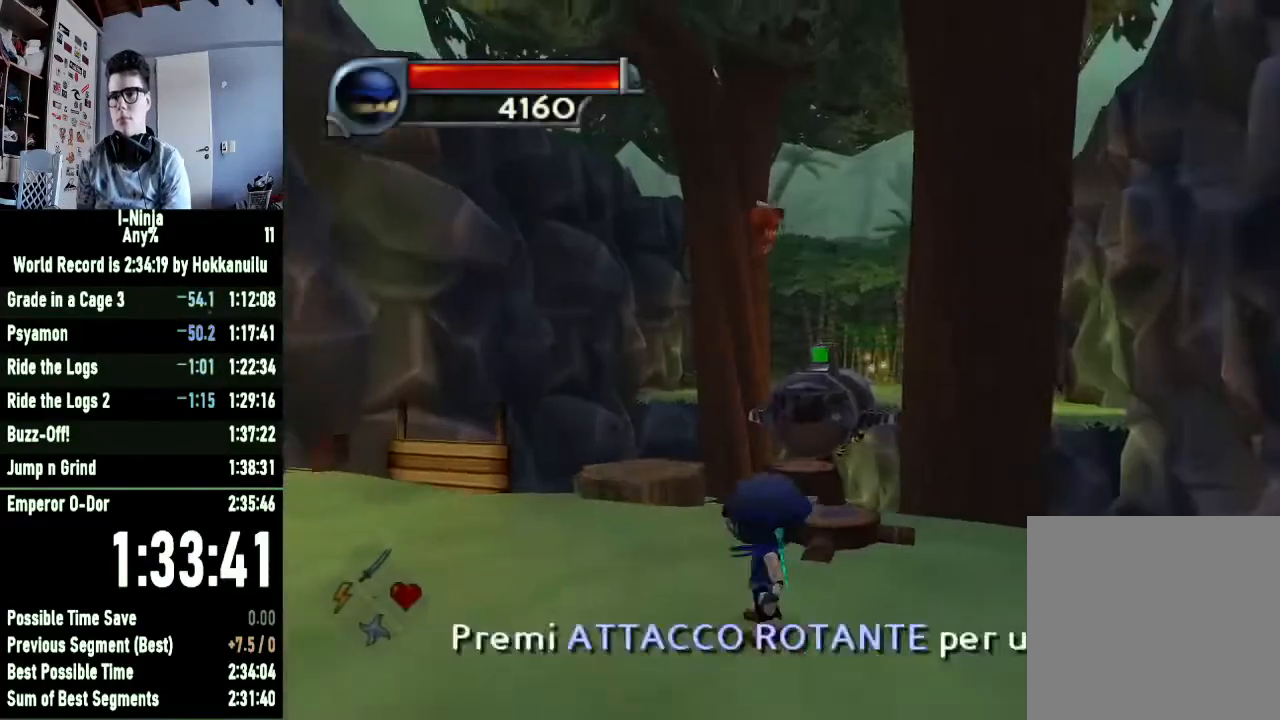
Gameplay with a controller (Xbox layout); each line is a JSON object with the inputs held at the frame after it. "events" lists button and stick changes between this image and that frame as [ms after this image, input, new state], when the widget could be followed in between.
{"buttons": ["R2"], "left_stick": "center", "right_stick": "center", "events": [[67, "left_stick", "up"], [233, "right_stick", "left"], [433, "left_stick", "center"], [467, "right_stick", "center"], [500, "R2", "down"]]}
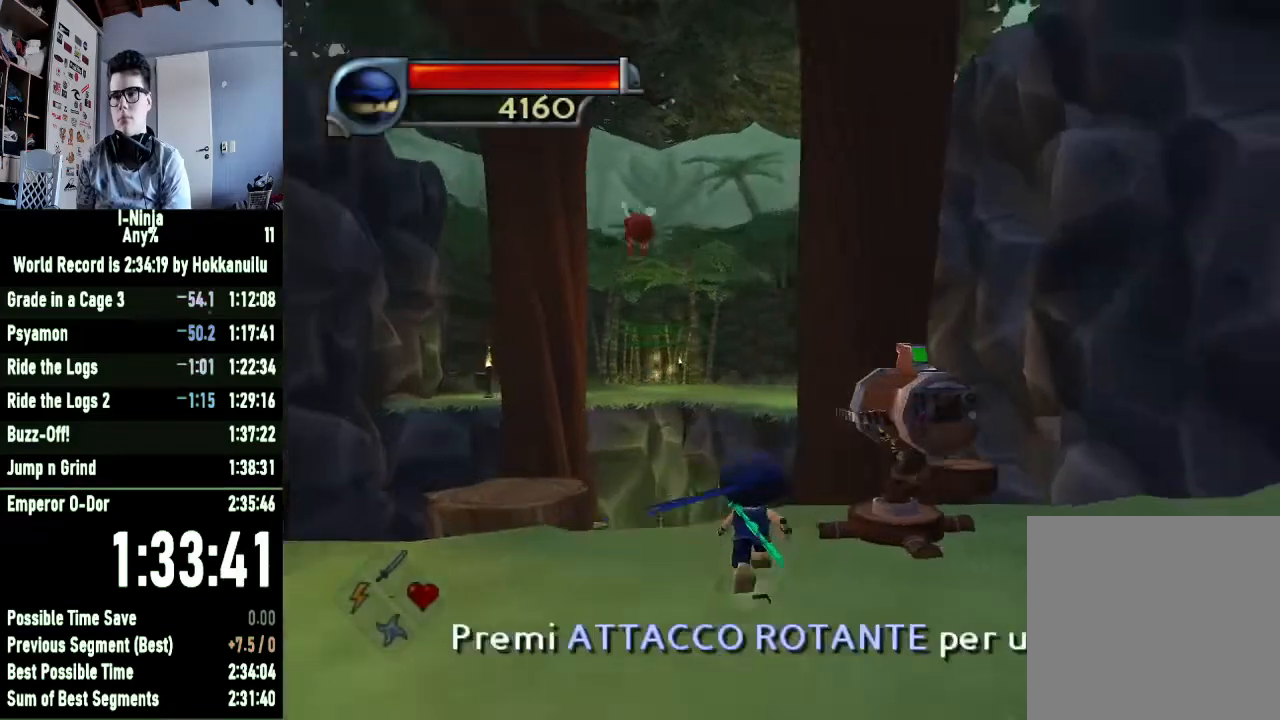
{"buttons": ["R2"], "left_stick": "down-left", "right_stick": "center", "events": [[133, "left_stick", "down-left"], [300, "left_stick", "down"], [433, "left_stick", "down-left"]]}
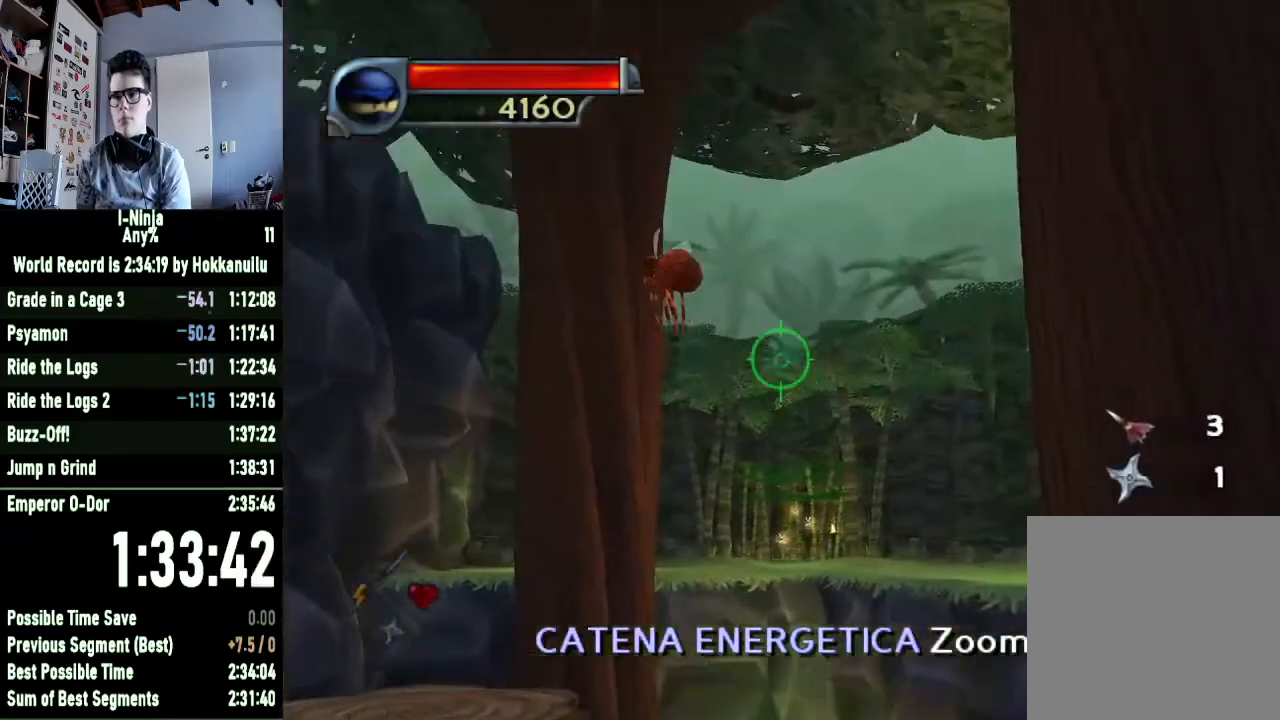
{"buttons": [], "left_stick": "right", "right_stick": "center", "events": [[67, "X", "down"], [133, "R2", "up"], [167, "X", "up"], [200, "left_stick", "down-right"], [267, "left_stick", "right"]]}
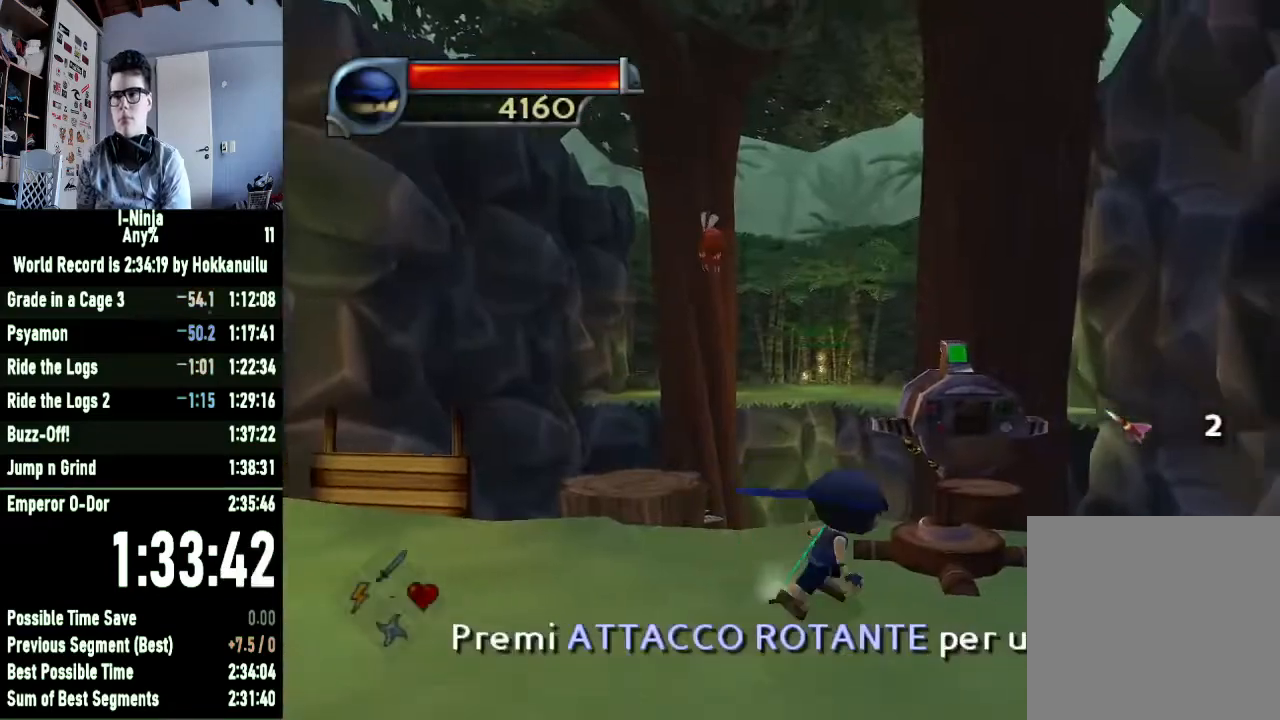
{"buttons": ["B"], "left_stick": "center", "right_stick": "center", "events": [[100, "B", "down"], [100, "left_stick", "center"], [200, "B", "up"], [500, "B", "down"]]}
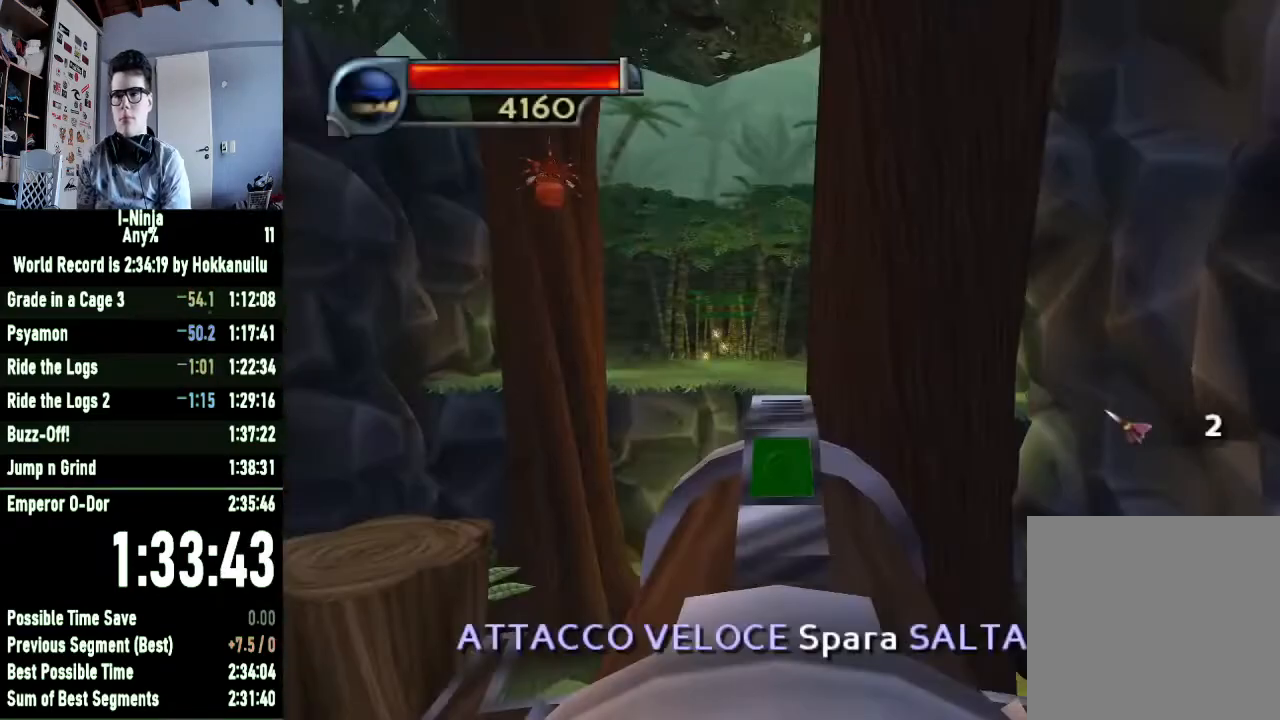
{"buttons": [], "left_stick": "down-left", "right_stick": "center", "events": [[33, "left_stick", "down-left"], [100, "B", "up"], [367, "A", "down"], [467, "A", "up"]]}
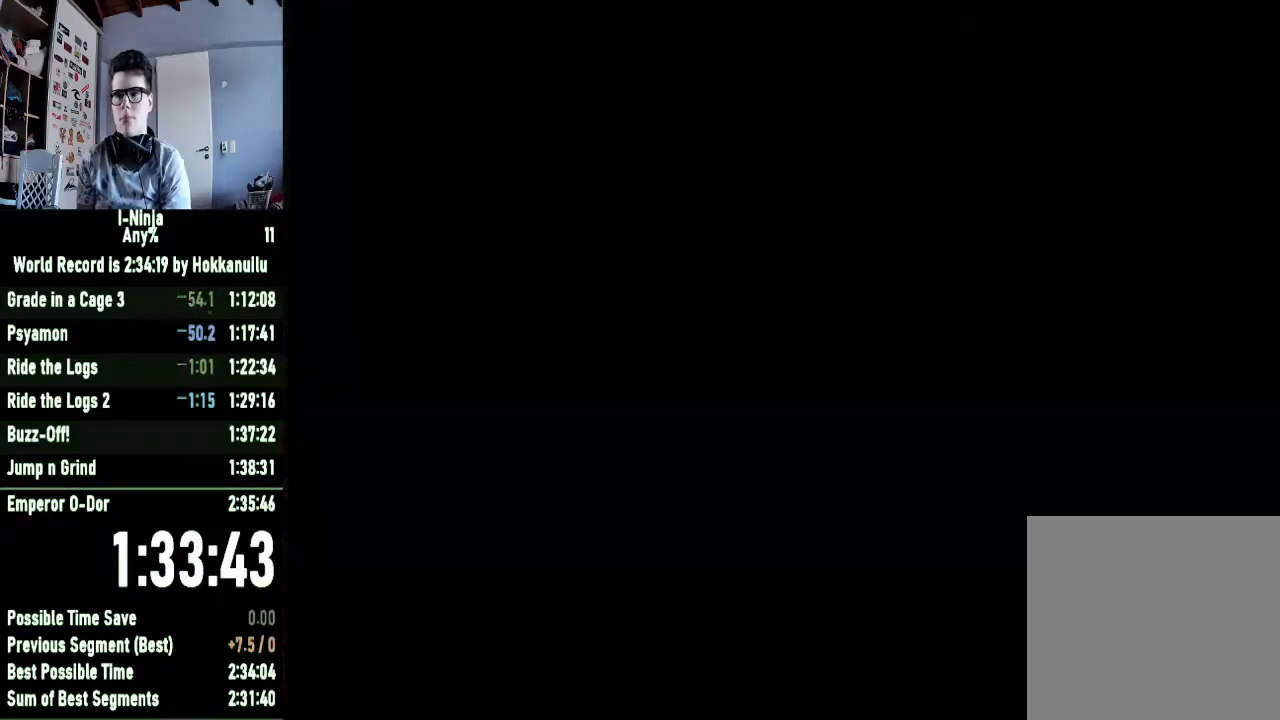
{"buttons": ["R2"], "left_stick": "center", "right_stick": "center", "events": [[200, "left_stick", "left"], [300, "left_stick", "up-left"], [467, "left_stick", "center"], [500, "R2", "down"]]}
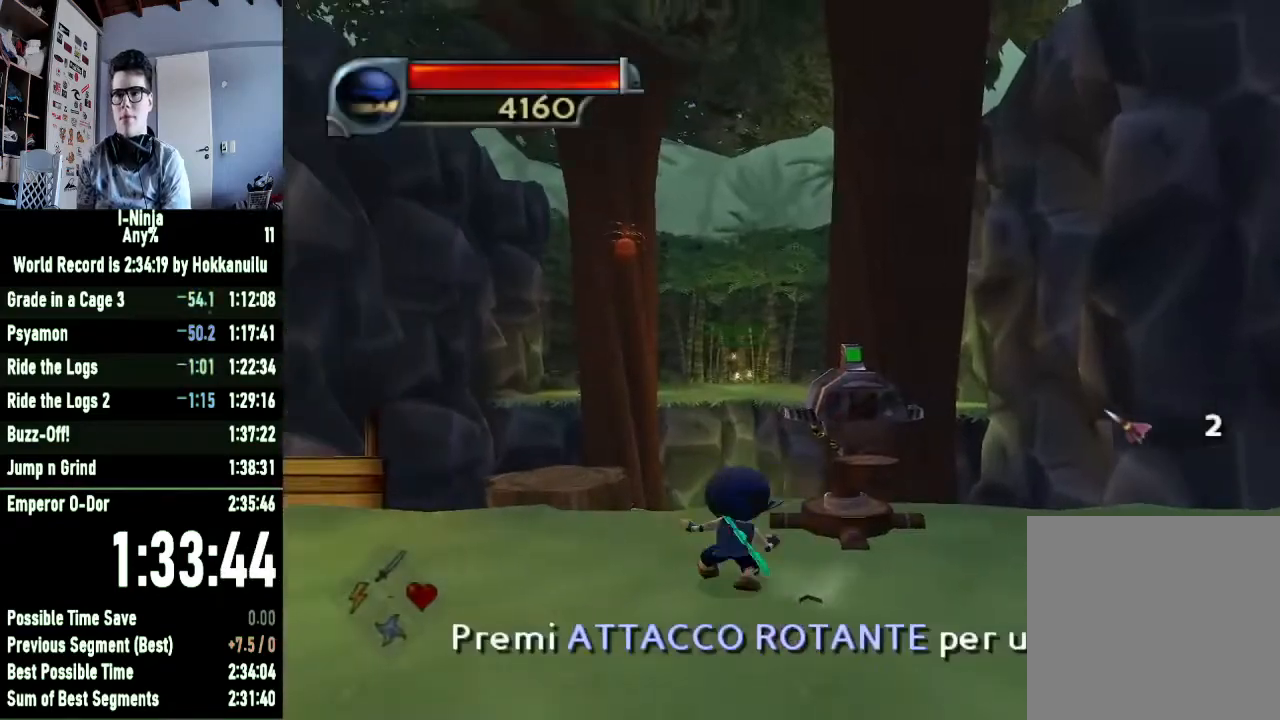
{"buttons": ["R2"], "left_stick": "down-right", "right_stick": "center", "events": [[233, "left_stick", "down"], [367, "left_stick", "down-right"]]}
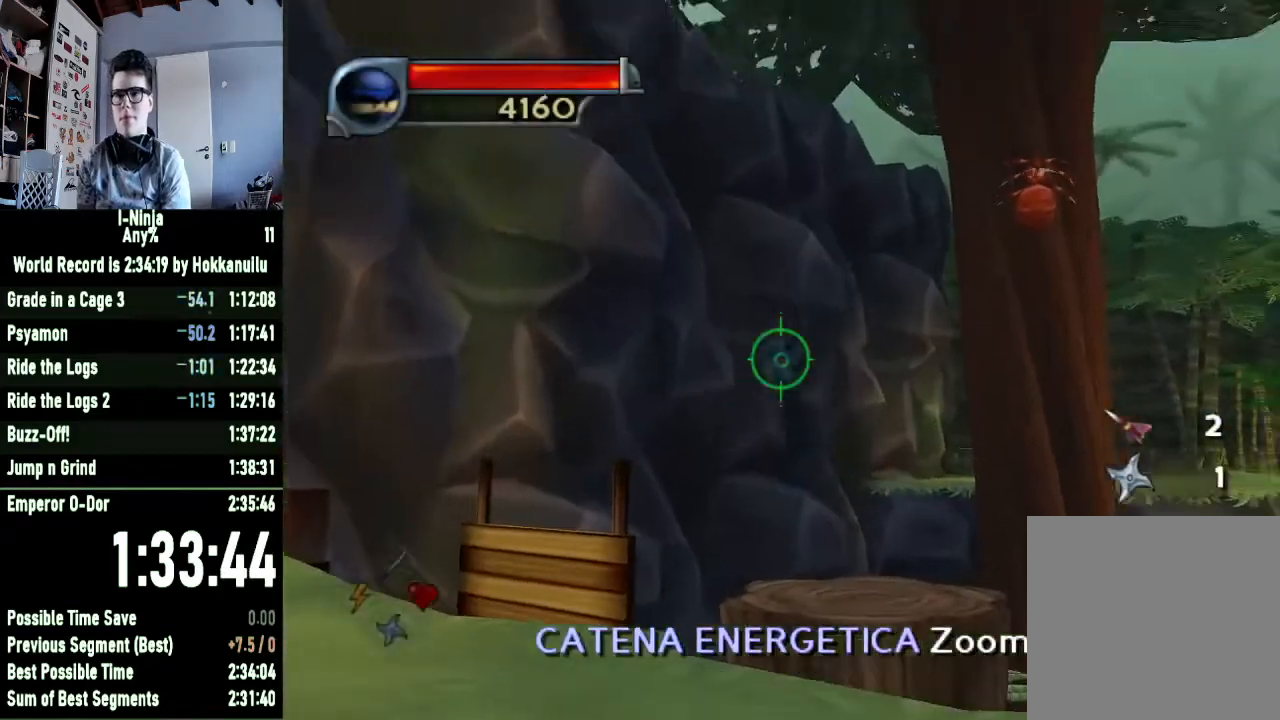
{"buttons": [], "left_stick": "right", "right_stick": "center", "events": [[233, "X", "down"], [233, "left_stick", "center"], [300, "R2", "up"], [300, "X", "up"], [400, "left_stick", "right"]]}
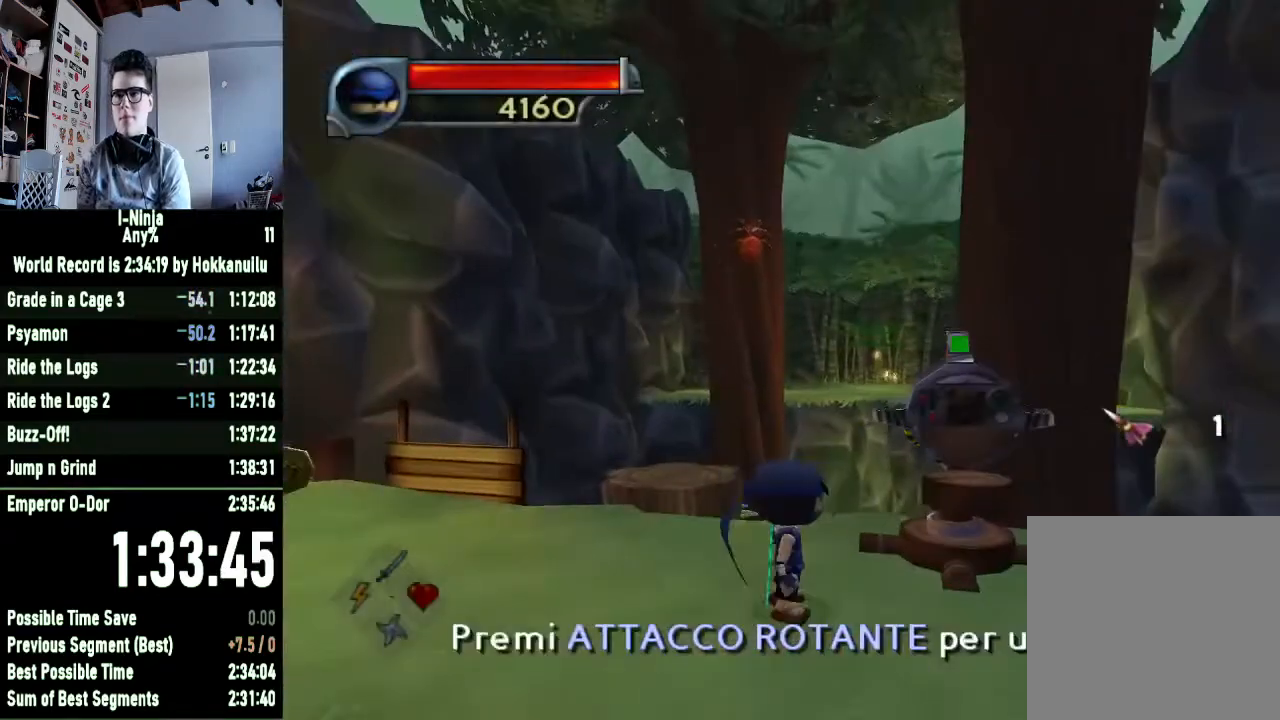
{"buttons": [], "left_stick": "center", "right_stick": "center", "events": [[100, "left_stick", "center"], [133, "B", "down"], [233, "B", "up"]]}
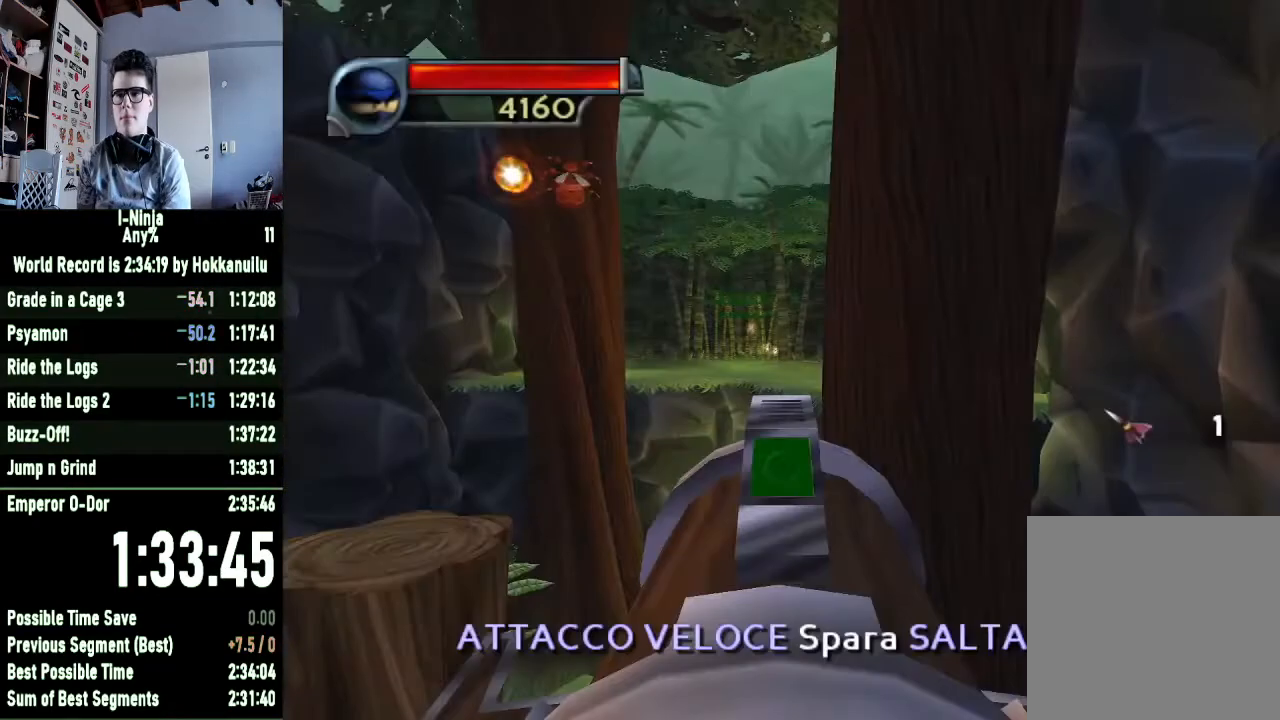
{"buttons": [], "left_stick": "left", "right_stick": "center", "events": [[133, "B", "down"], [200, "B", "up"], [300, "left_stick", "down-left"], [500, "left_stick", "left"]]}
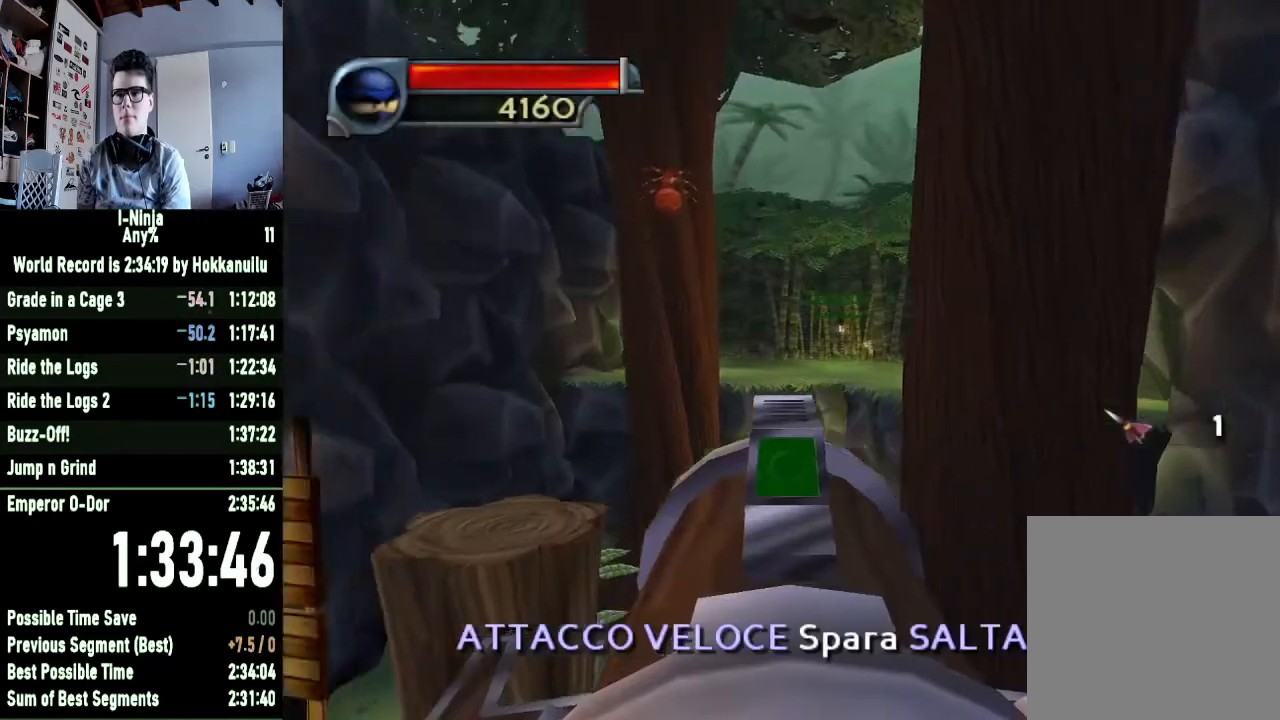
{"buttons": [], "left_stick": "left", "right_stick": "center", "events": [[33, "B", "down"], [67, "B", "up"], [100, "left_stick", "center"], [367, "B", "down"], [400, "B", "up"], [500, "left_stick", "left"]]}
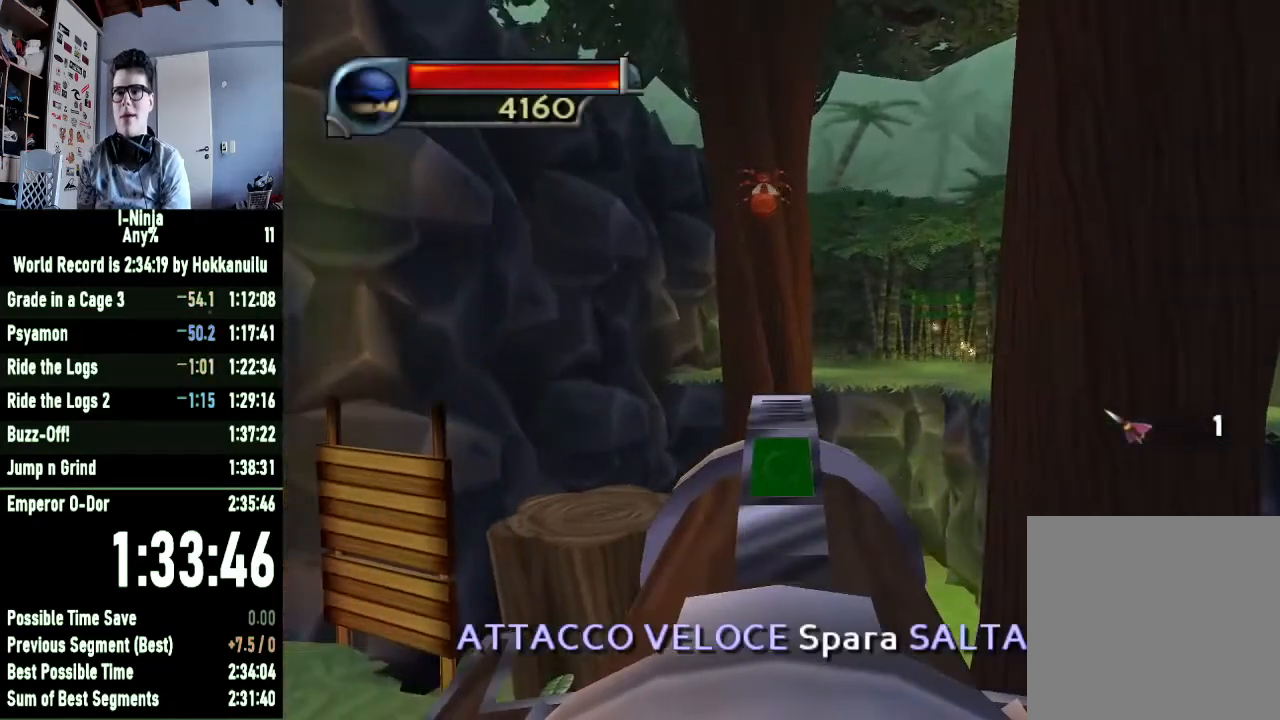
{"buttons": [], "left_stick": "left", "right_stick": "center", "events": [[200, "A", "down"], [267, "A", "up"], [267, "left_stick", "center"], [400, "left_stick", "left"]]}
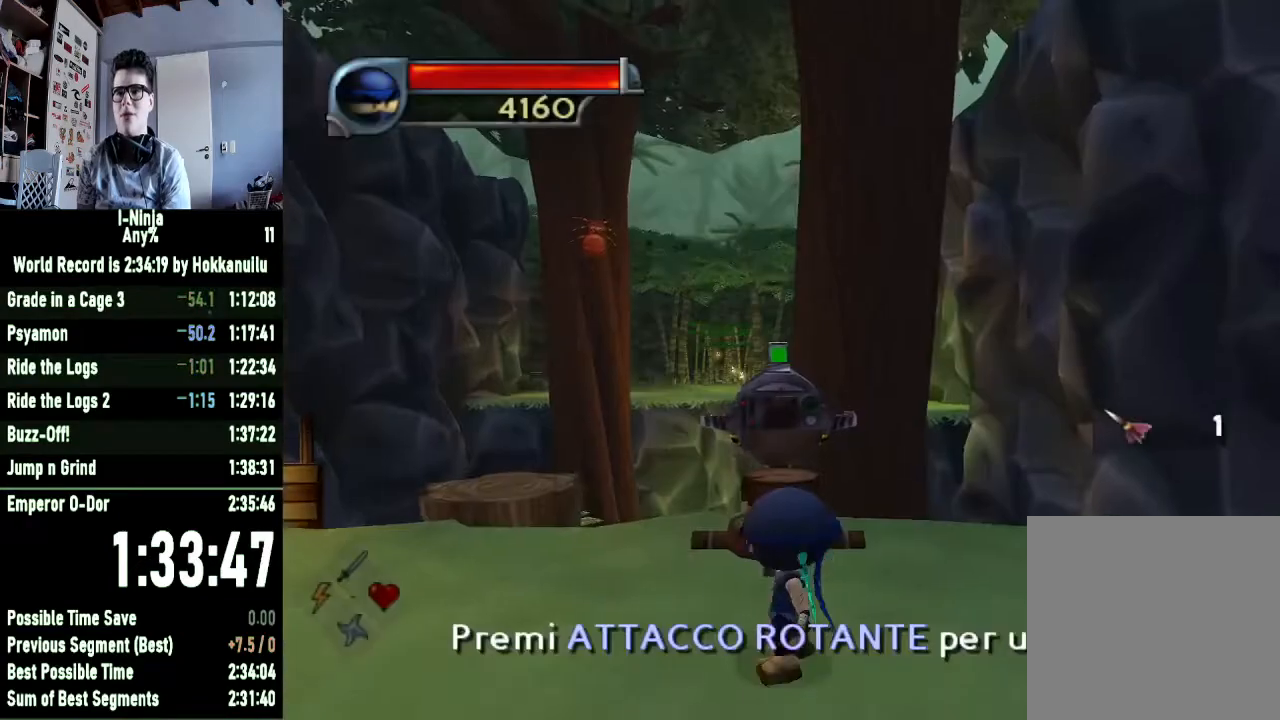
{"buttons": ["R2"], "left_stick": "center", "right_stick": "center", "events": [[200, "left_stick", "up-left"], [300, "left_stick", "up"], [400, "left_stick", "center"], [467, "R2", "down"]]}
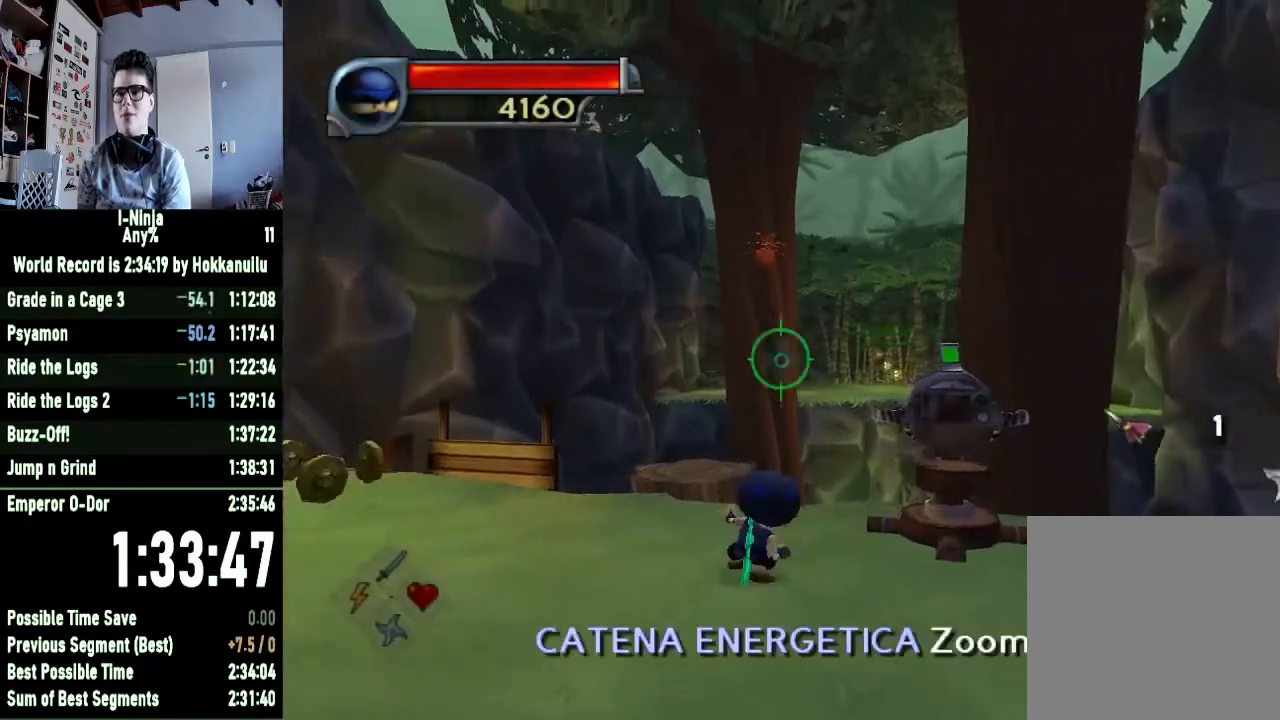
{"buttons": ["R2"], "left_stick": "down-right", "right_stick": "center", "events": [[133, "left_stick", "down"], [267, "left_stick", "down-right"]]}
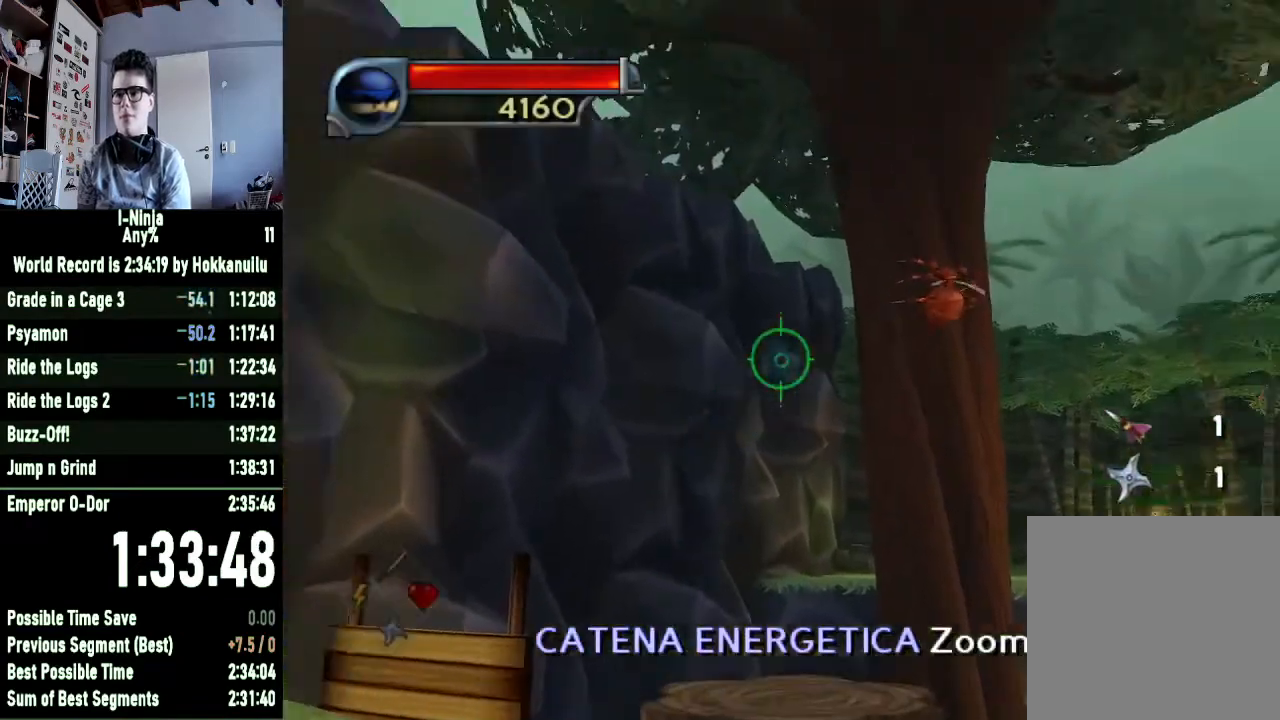
{"buttons": [], "left_stick": "center", "right_stick": "center", "events": [[100, "left_stick", "center"], [267, "left_stick", "right"], [400, "left_stick", "center"], [433, "X", "down"], [467, "R2", "up"], [500, "X", "up"]]}
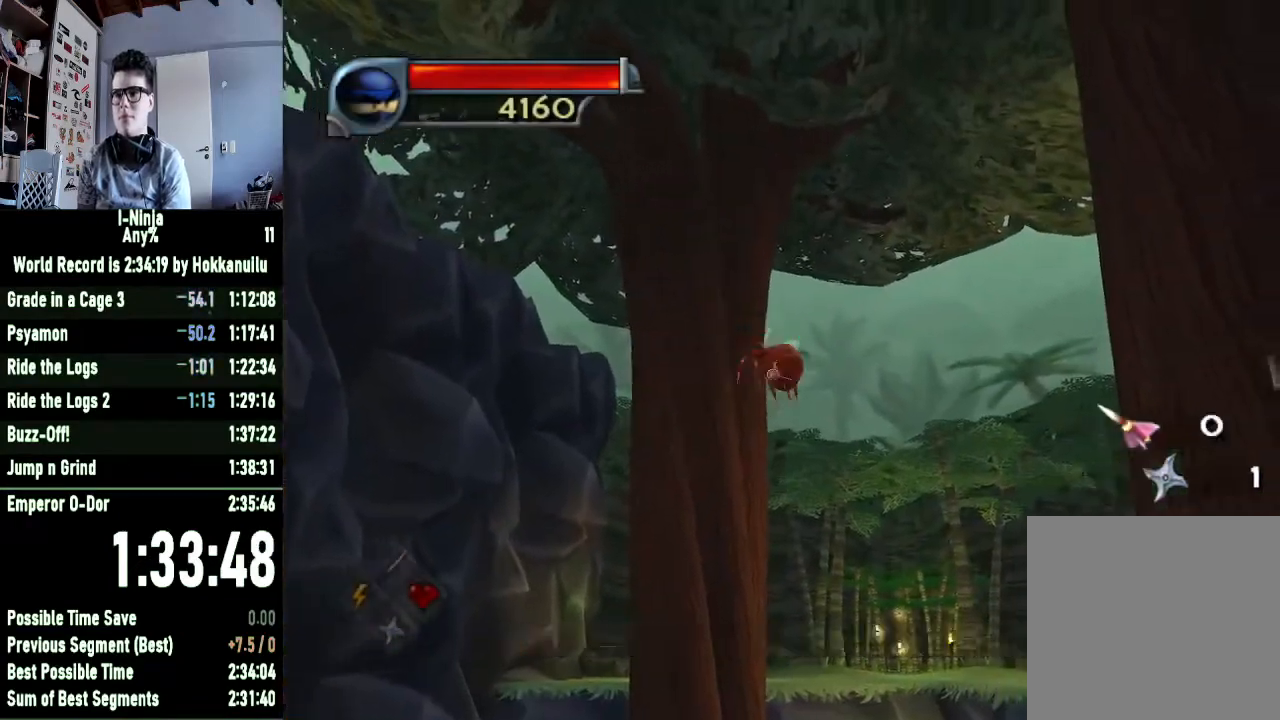
{"buttons": [], "left_stick": "center", "right_stick": "center", "events": [[67, "left_stick", "right"], [300, "left_stick", "center"], [333, "B", "down"], [400, "B", "up"]]}
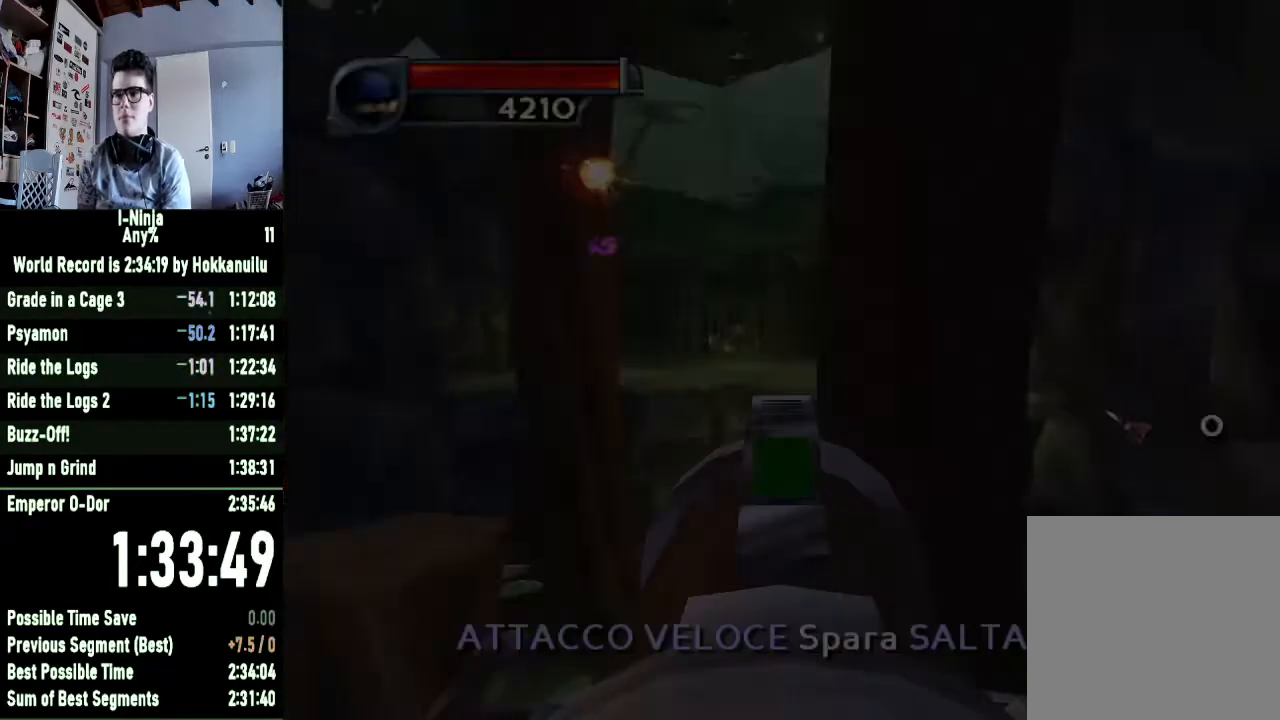
{"buttons": [], "left_stick": "center", "right_stick": "center", "events": []}
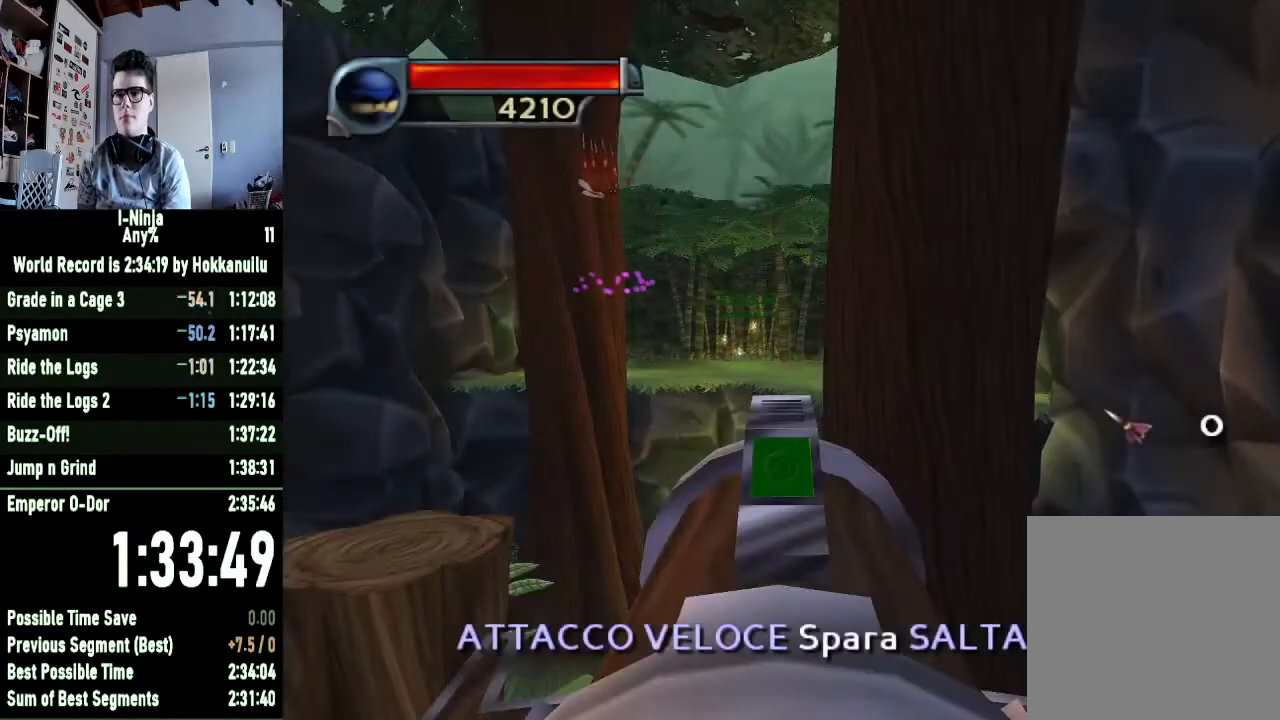
{"buttons": [], "left_stick": "center", "right_stick": "center", "events": []}
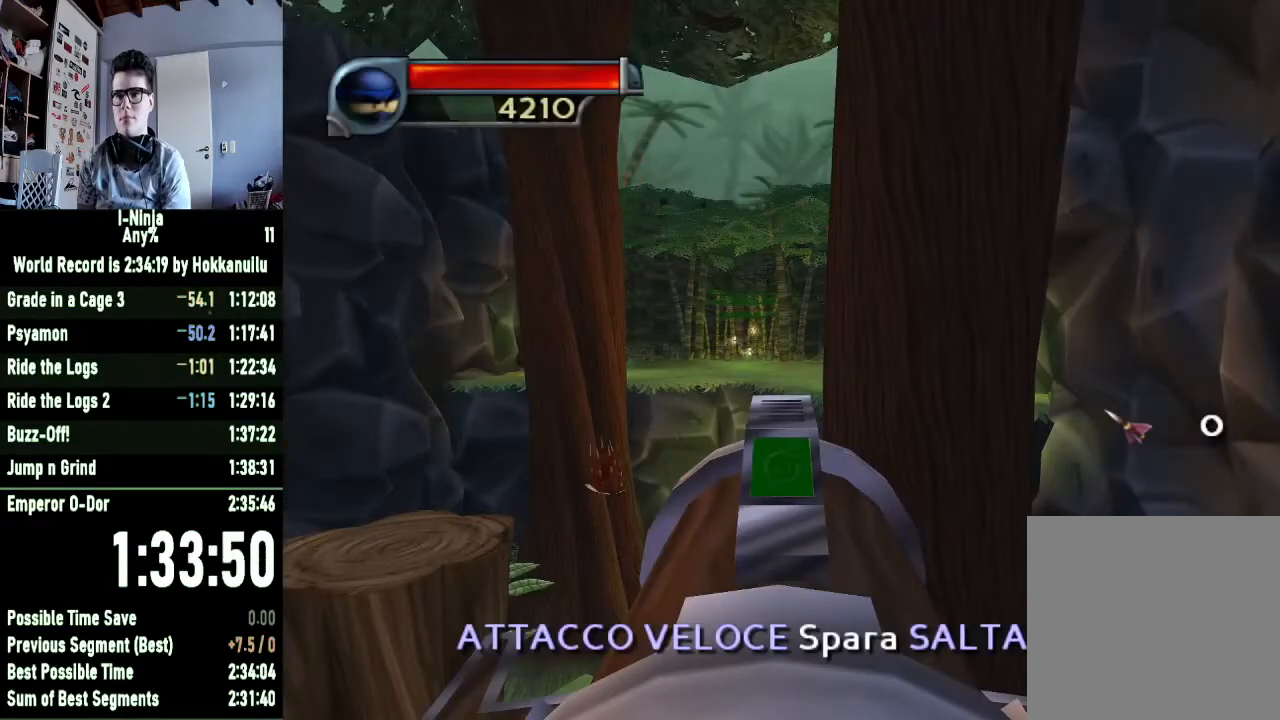
{"buttons": [], "left_stick": "down-left", "right_stick": "center", "events": [[333, "A", "down"], [400, "A", "up"], [433, "left_stick", "down"], [500, "left_stick", "down-left"]]}
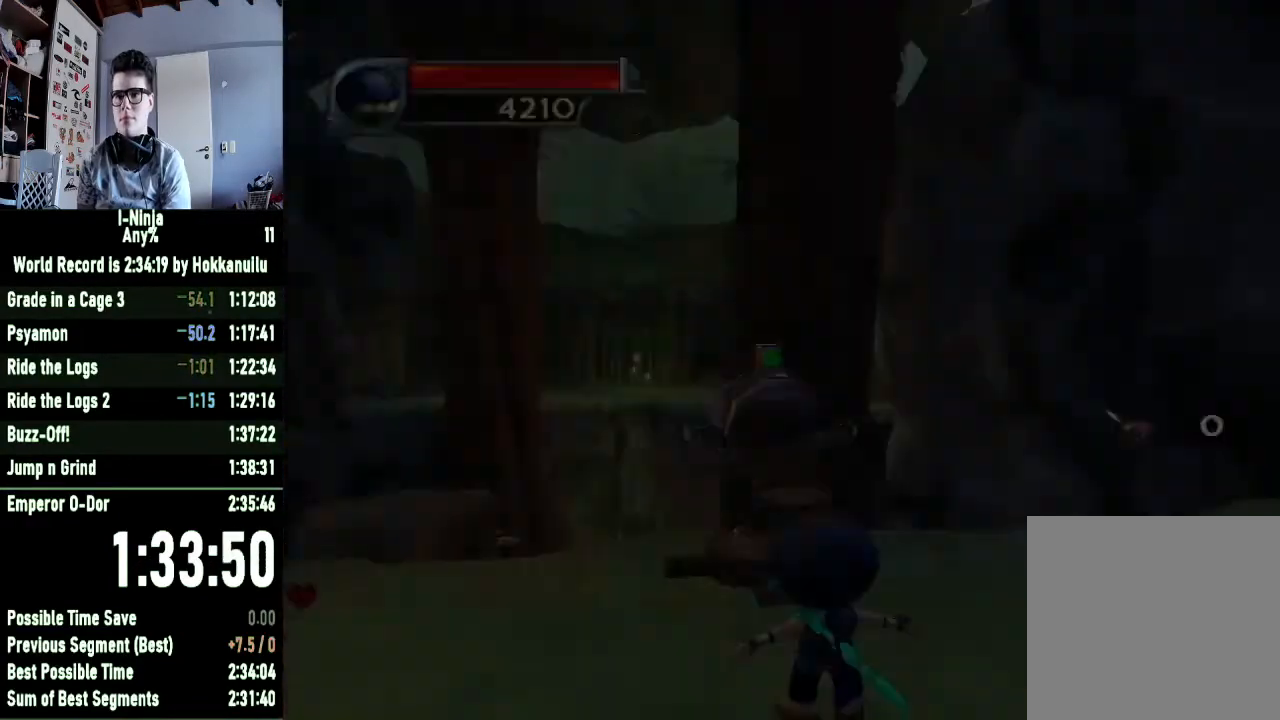
{"buttons": [], "left_stick": "up-left", "right_stick": "center", "events": [[333, "left_stick", "left"], [433, "left_stick", "up-left"]]}
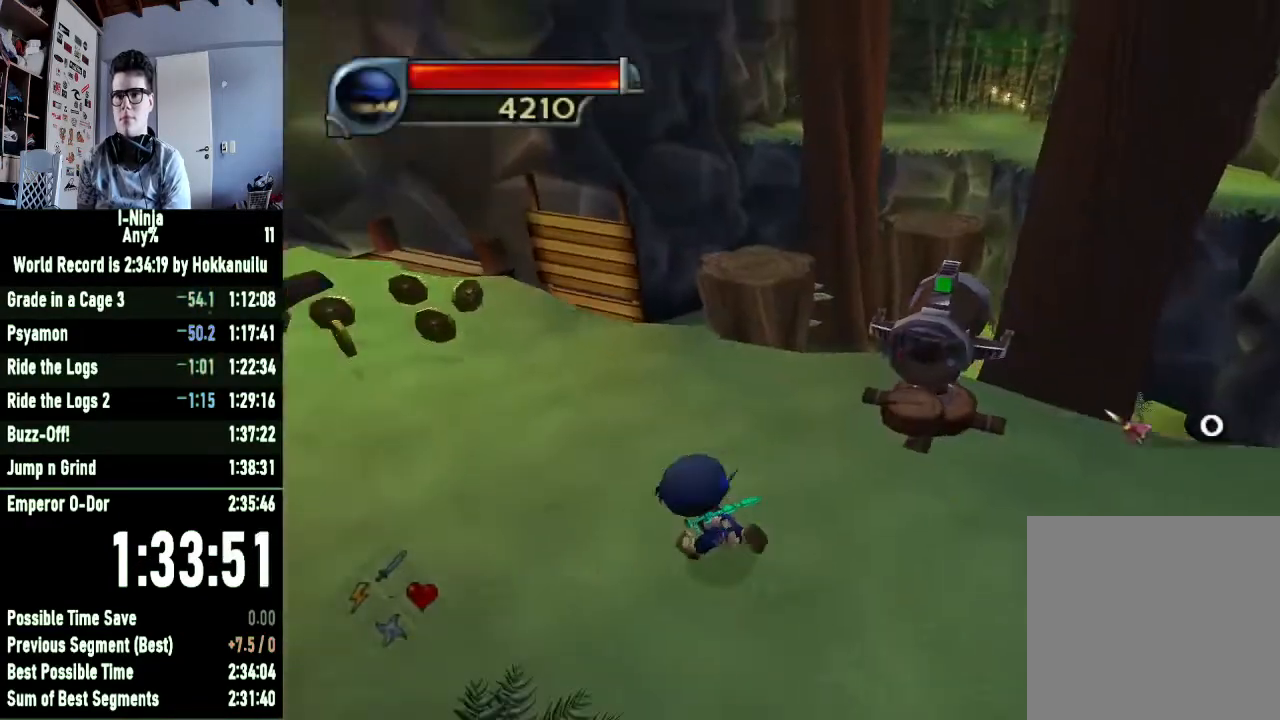
{"buttons": [], "left_stick": "up", "right_stick": "center", "events": [[167, "left_stick", "up"]]}
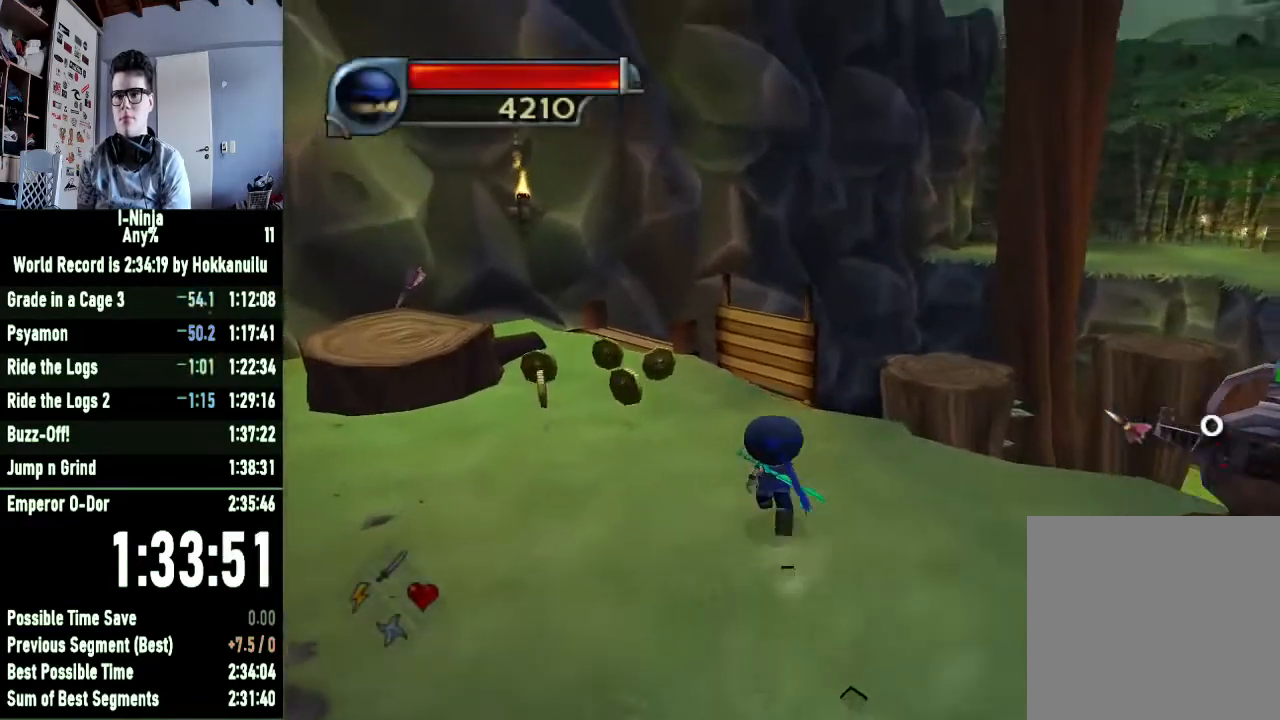
{"buttons": [], "left_stick": "up", "right_stick": "center", "events": [[100, "right_stick", "left"], [267, "right_stick", "center"]]}
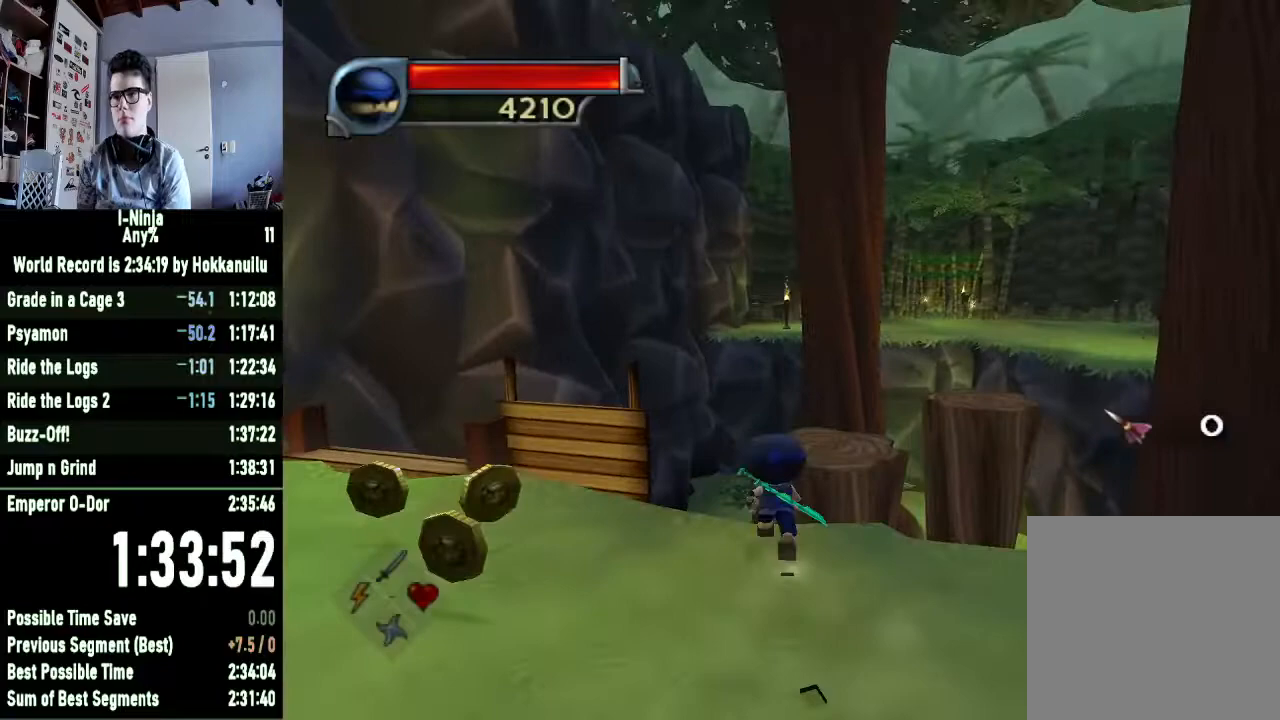
{"buttons": [], "left_stick": "up", "right_stick": "center", "events": [[33, "A", "down"], [200, "A", "up"], [333, "A", "down"], [433, "A", "up"]]}
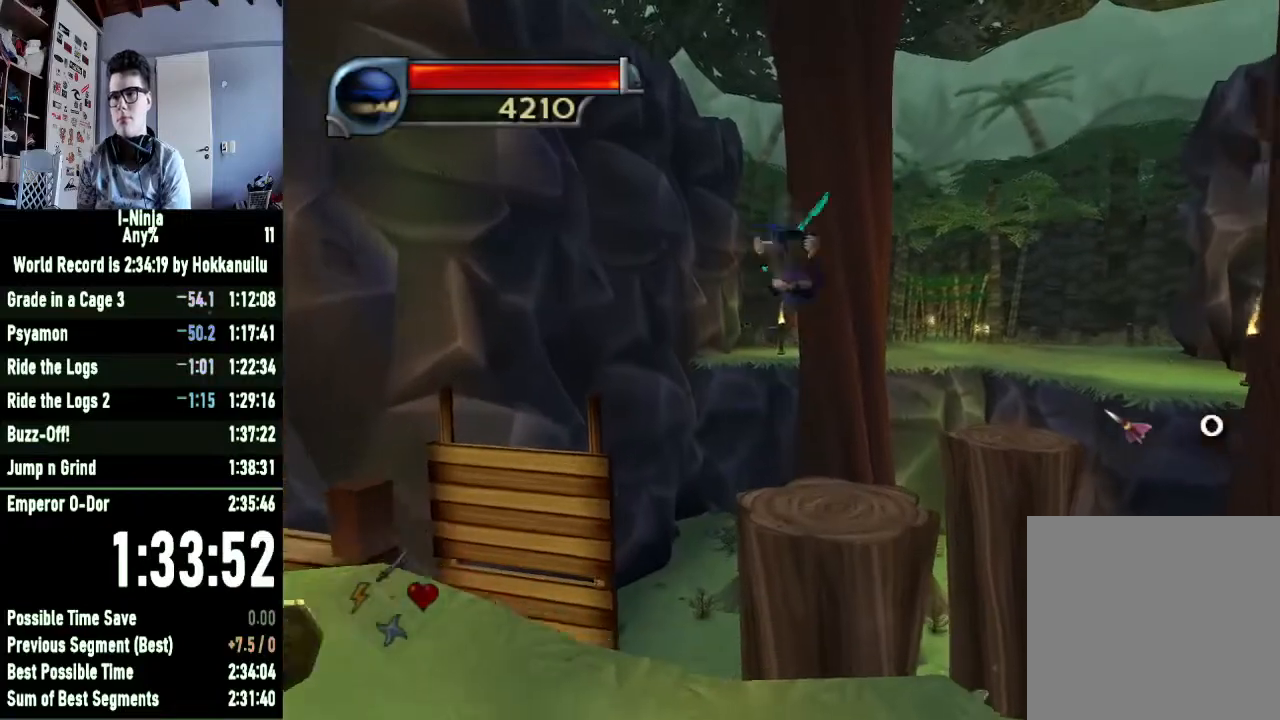
{"buttons": [], "left_stick": "up", "right_stick": "center", "events": [[100, "right_stick", "left"], [300, "right_stick", "center"]]}
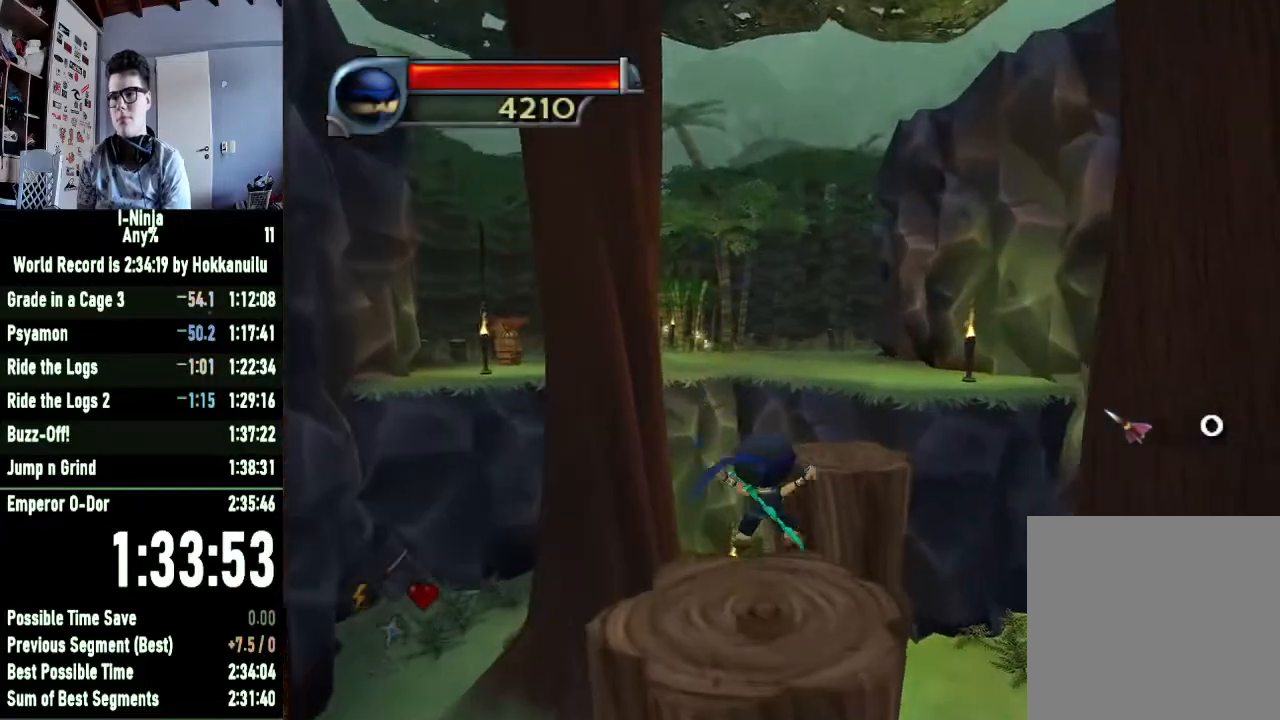
{"buttons": ["A"], "left_stick": "up-right", "right_stick": "center", "events": [[33, "left_stick", "up-right"], [200, "A", "down"], [367, "A", "up"], [500, "A", "down"]]}
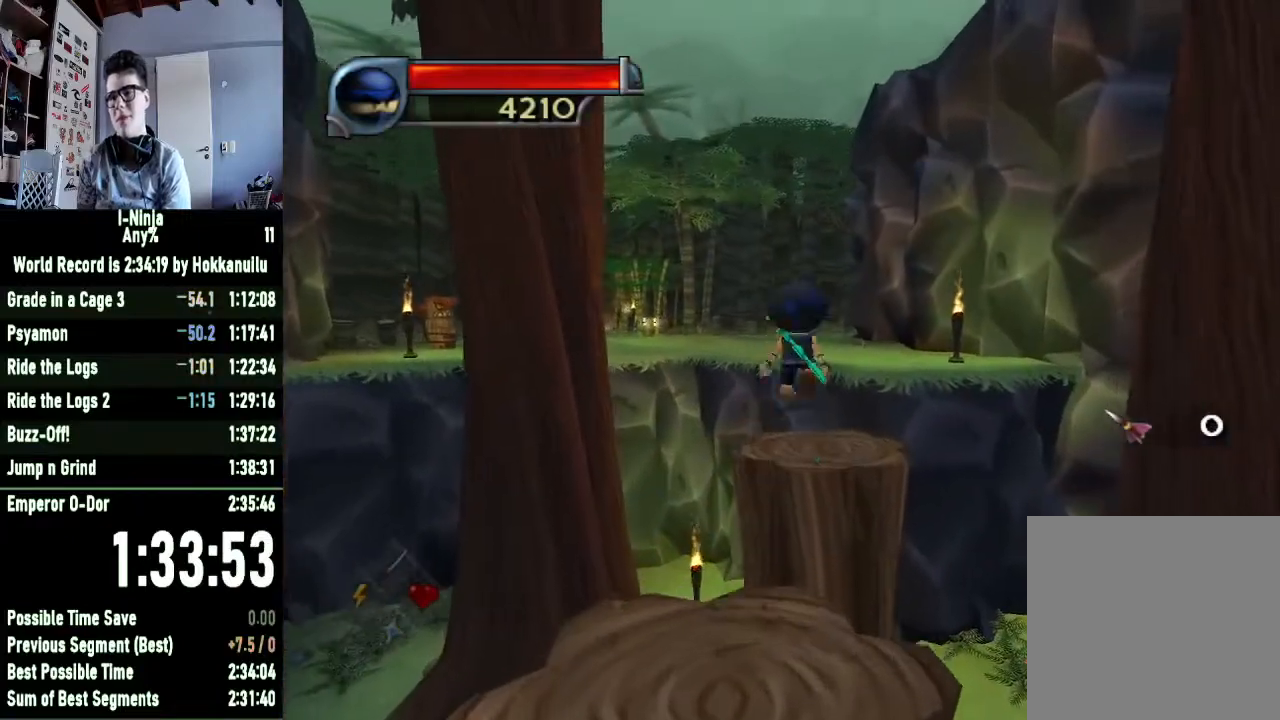
{"buttons": [], "left_stick": "up", "right_stick": "center", "events": [[133, "A", "up"], [200, "left_stick", "up"]]}
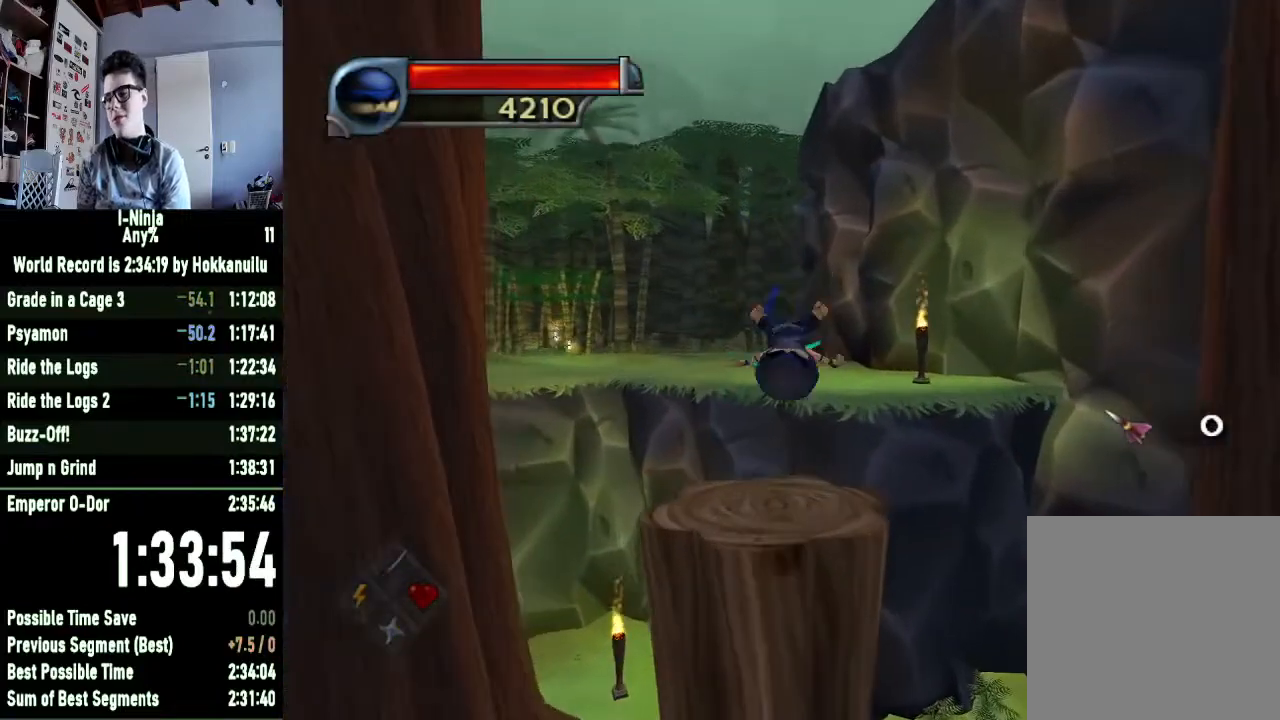
{"buttons": ["A"], "left_stick": "up-right", "right_stick": "center", "events": [[400, "left_stick", "up-right"], [467, "A", "down"]]}
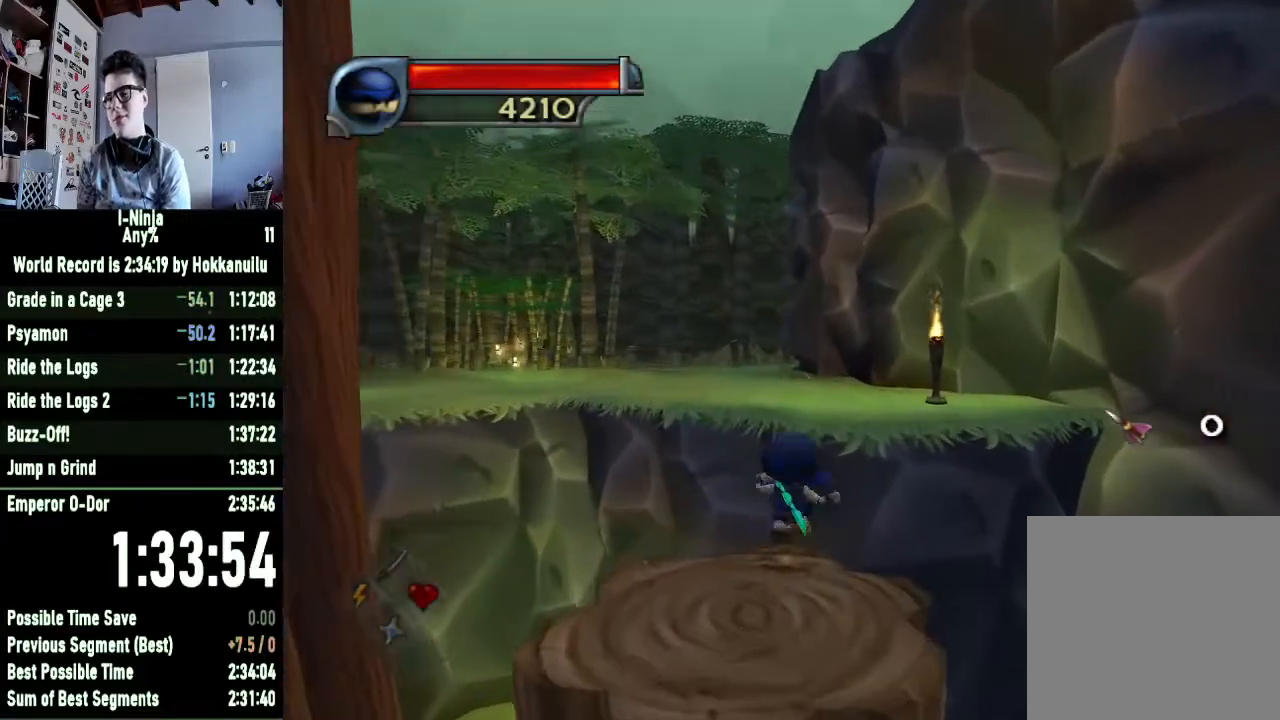
{"buttons": ["A"], "left_stick": "up", "right_stick": "center", "events": [[133, "A", "up"], [233, "left_stick", "up"], [400, "A", "down"]]}
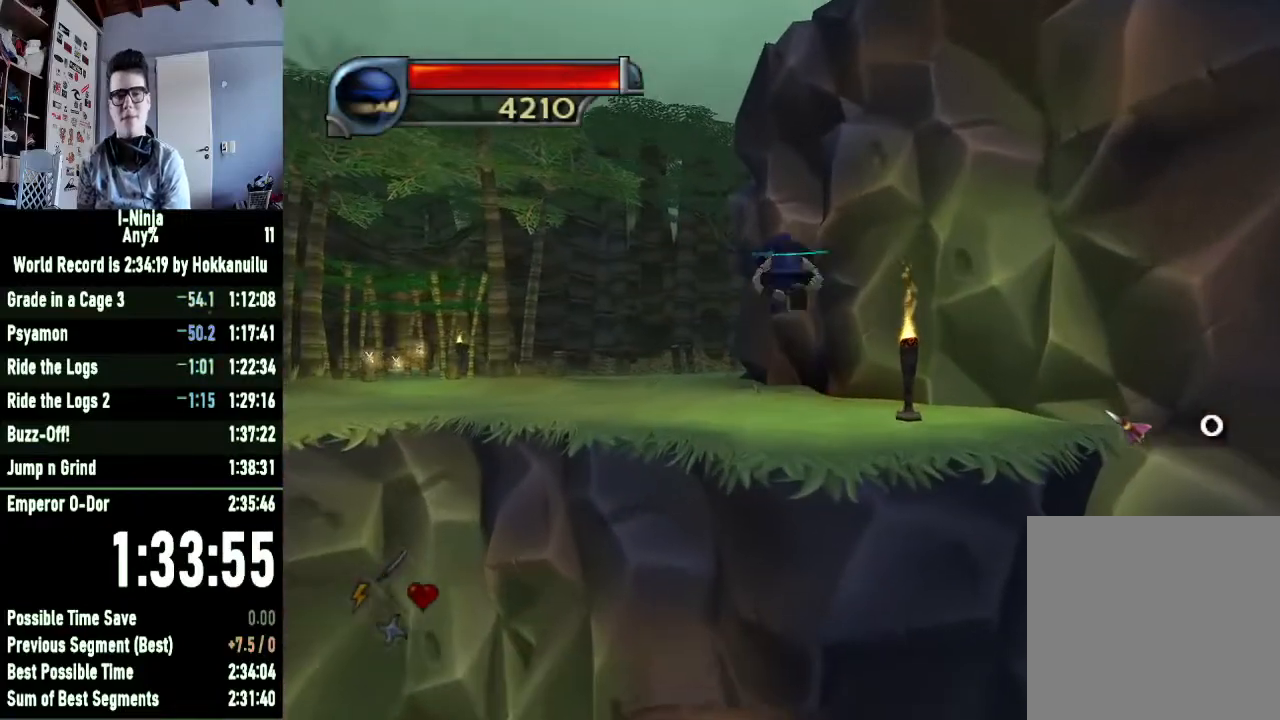
{"buttons": [], "left_stick": "up", "right_stick": "center", "events": [[67, "A", "up"]]}